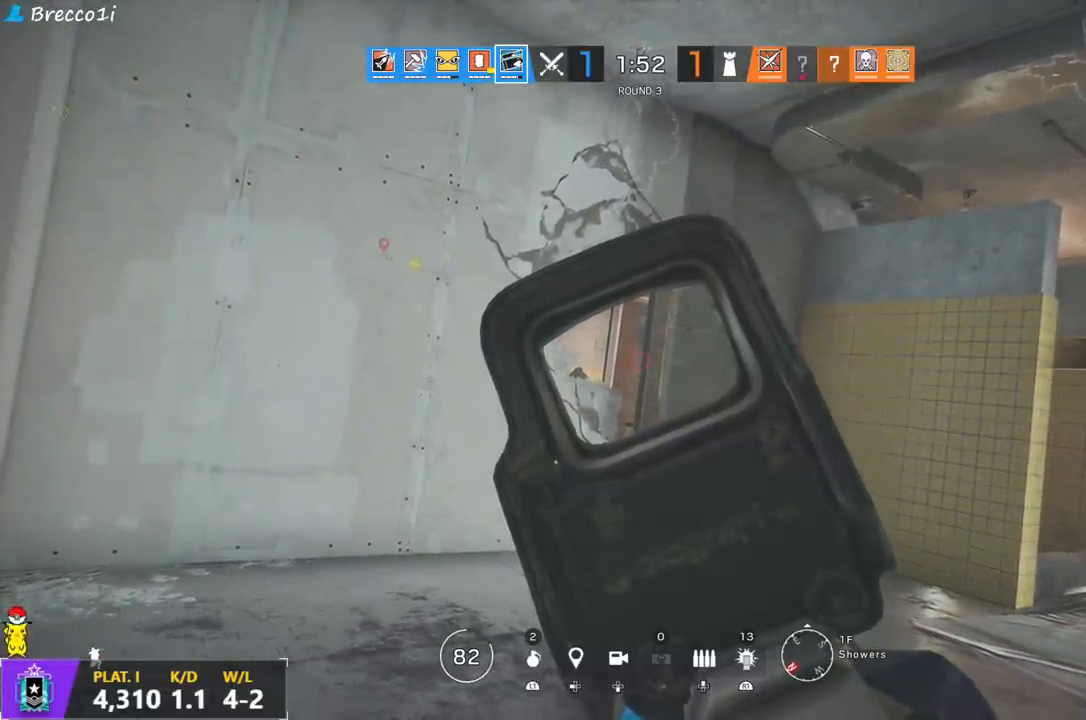
Gameplay with a controller (PlayStation layout); each line is a JSON object with the inputs held at the frame after it. "events" lists button and stick changes between this image and that frame as [ms after this image, input, new state], when the widget could be followed in between.
{"buttons": ["L1"], "left_stick": "center", "right_stick": "center", "events": []}
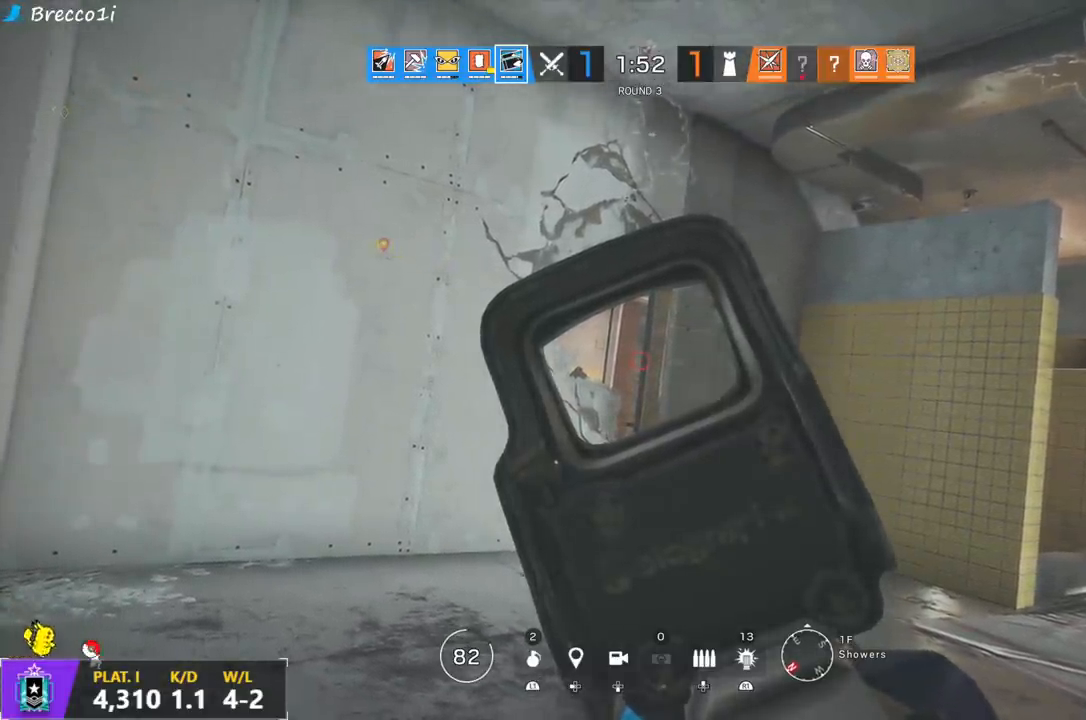
{"buttons": ["L1"], "left_stick": "center", "right_stick": "center"}
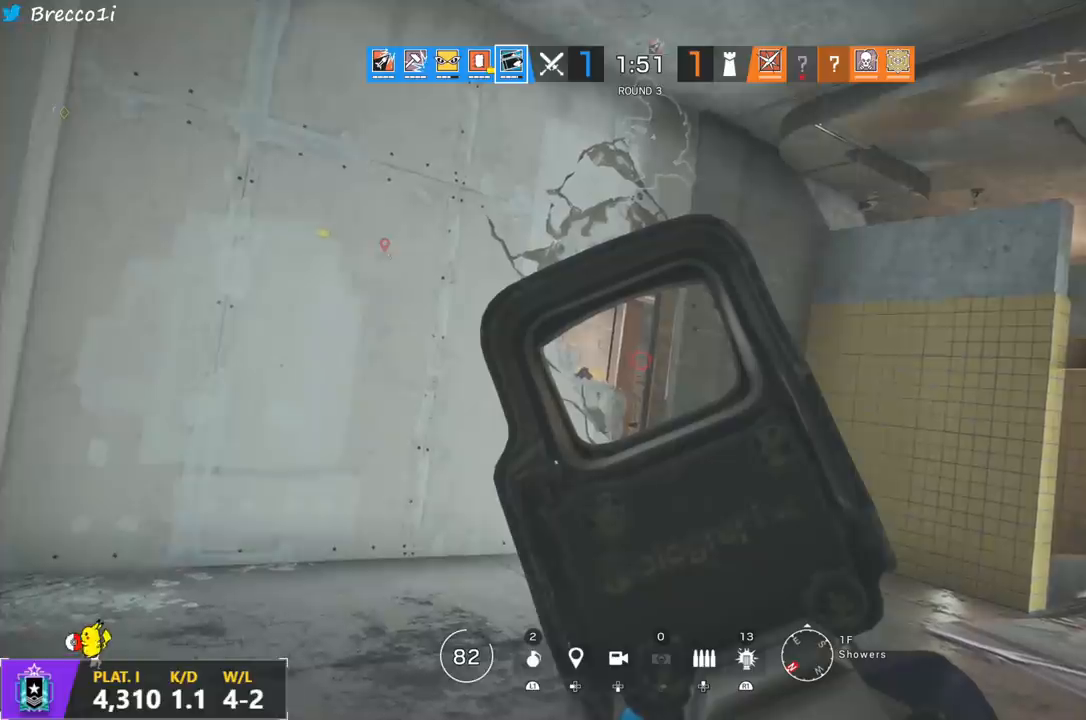
{"buttons": ["L1"], "left_stick": "center", "right_stick": "center", "events": []}
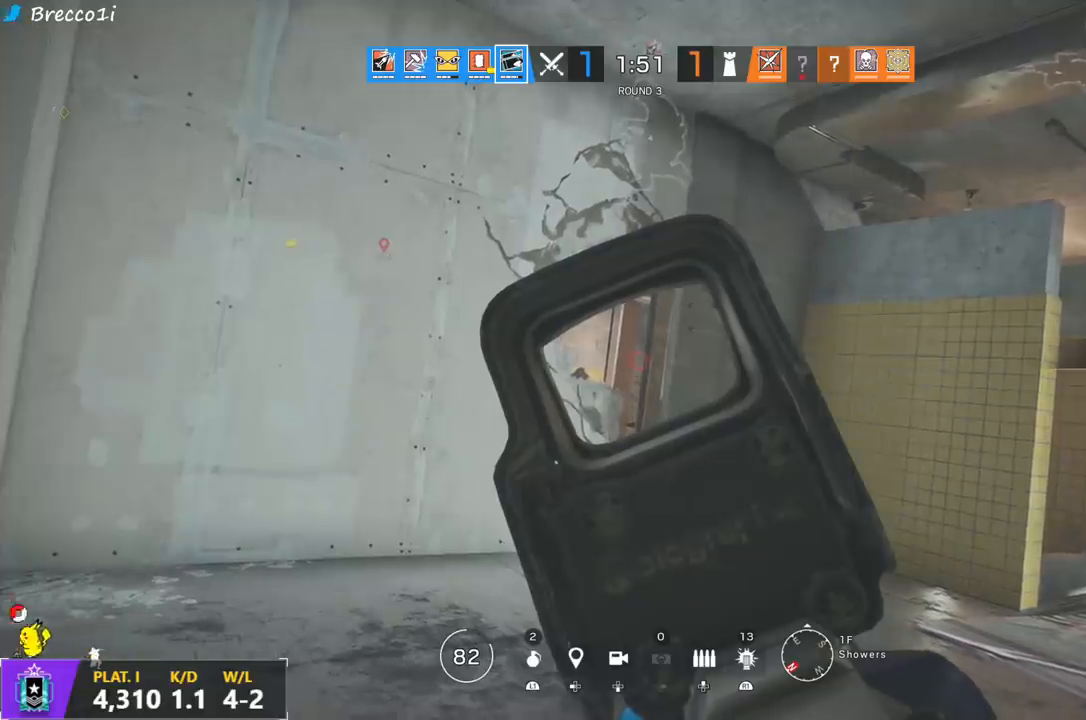
{"buttons": ["L1"], "left_stick": "center", "right_stick": "center", "events": []}
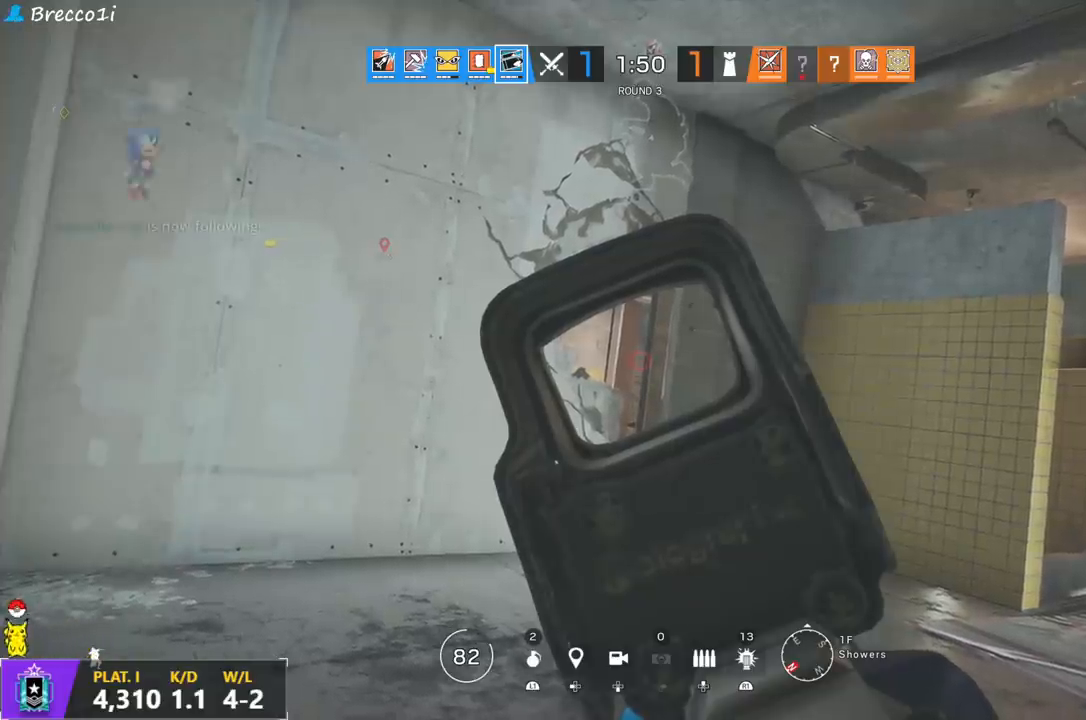
{"buttons": ["L1"], "left_stick": "center", "right_stick": "center", "events": []}
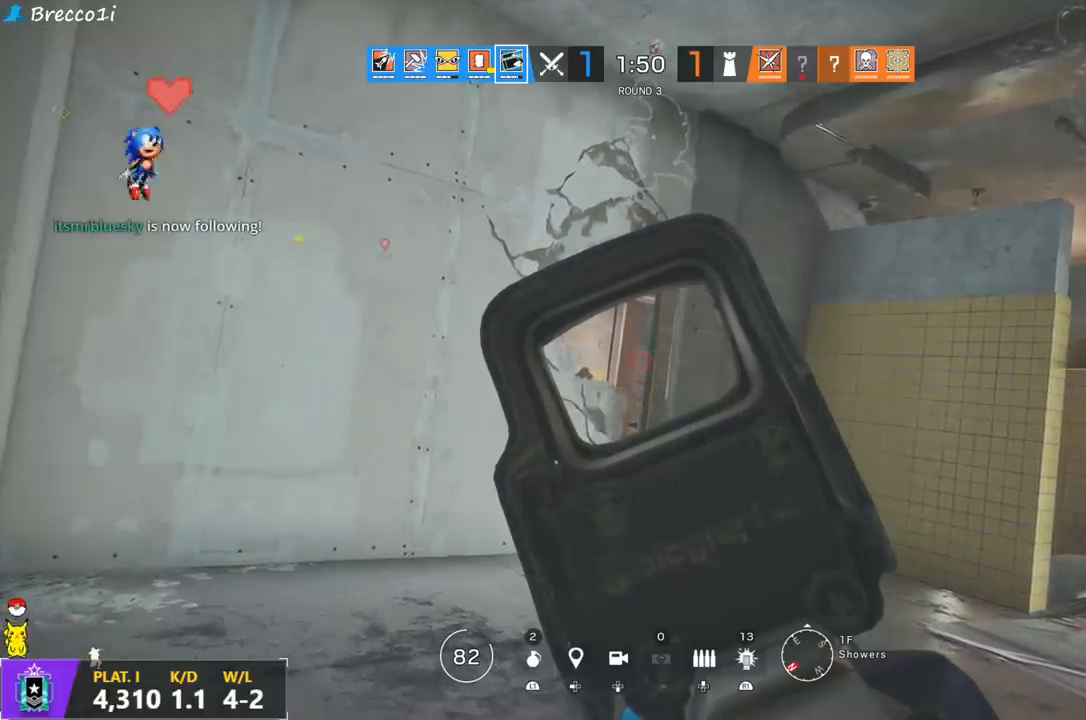
{"buttons": [], "left_stick": "center", "right_stick": "right", "events": [[400, "right_stick", "right"], [417, "L1", "up"]]}
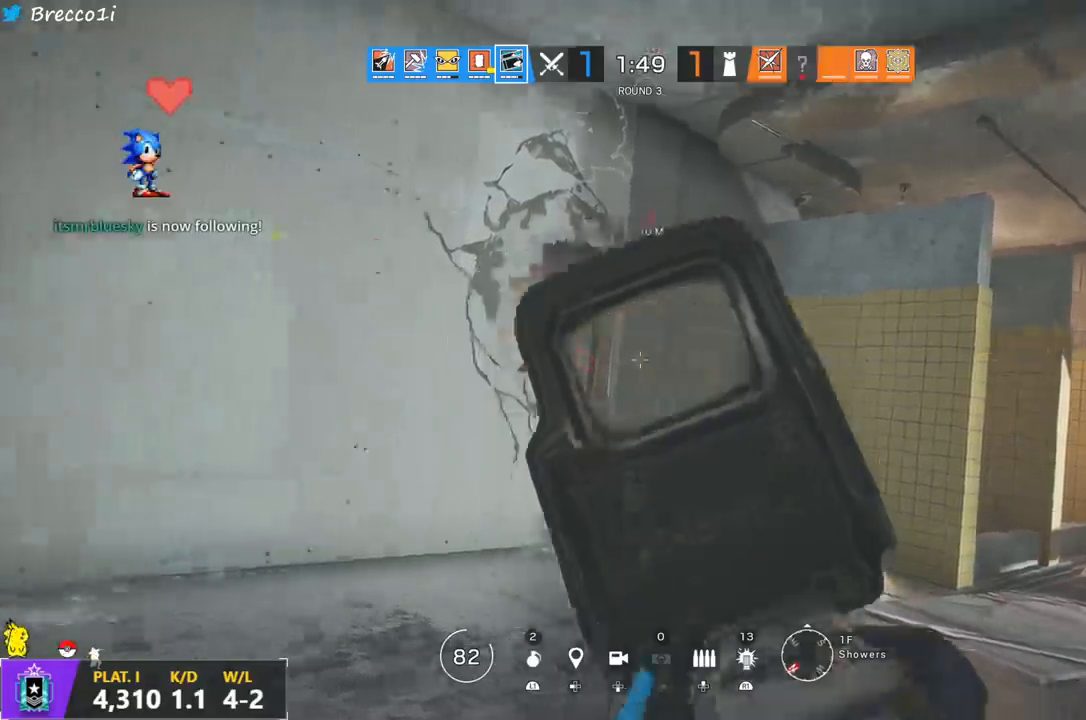
{"buttons": ["L1"], "left_stick": "center", "right_stick": "center", "events": [[133, "right_stick", "center"], [233, "right_stick", "left"], [350, "L1", "down"], [383, "L3", "down"], [500, "L3", "up"], [500, "right_stick", "center"]]}
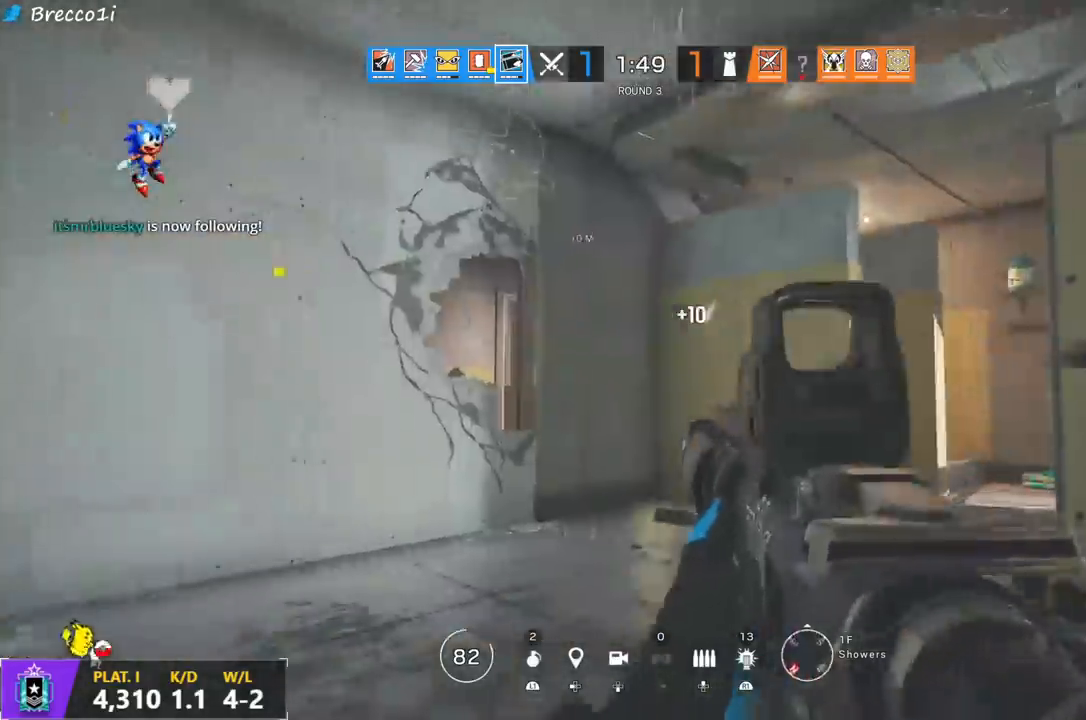
{"buttons": ["L1"], "left_stick": "left", "right_stick": "center", "events": [[117, "left_stick", "left"], [300, "right_stick", "left"], [400, "right_stick", "center"]]}
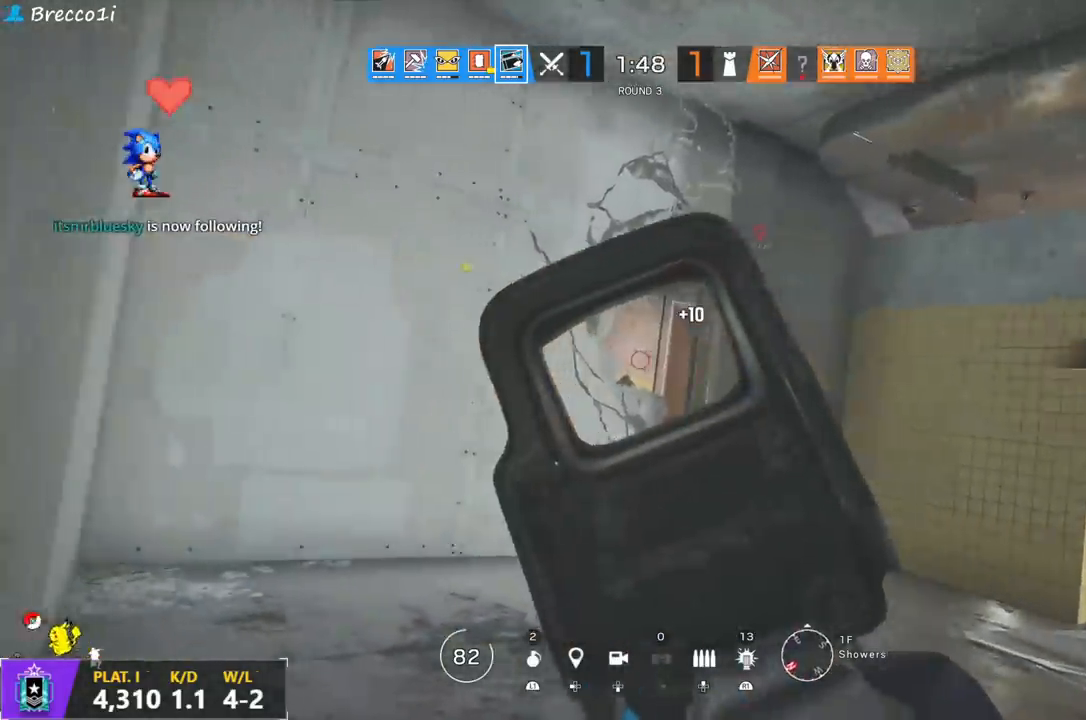
{"buttons": ["L1"], "left_stick": "center", "right_stick": "center", "events": [[33, "left_stick", "center"]]}
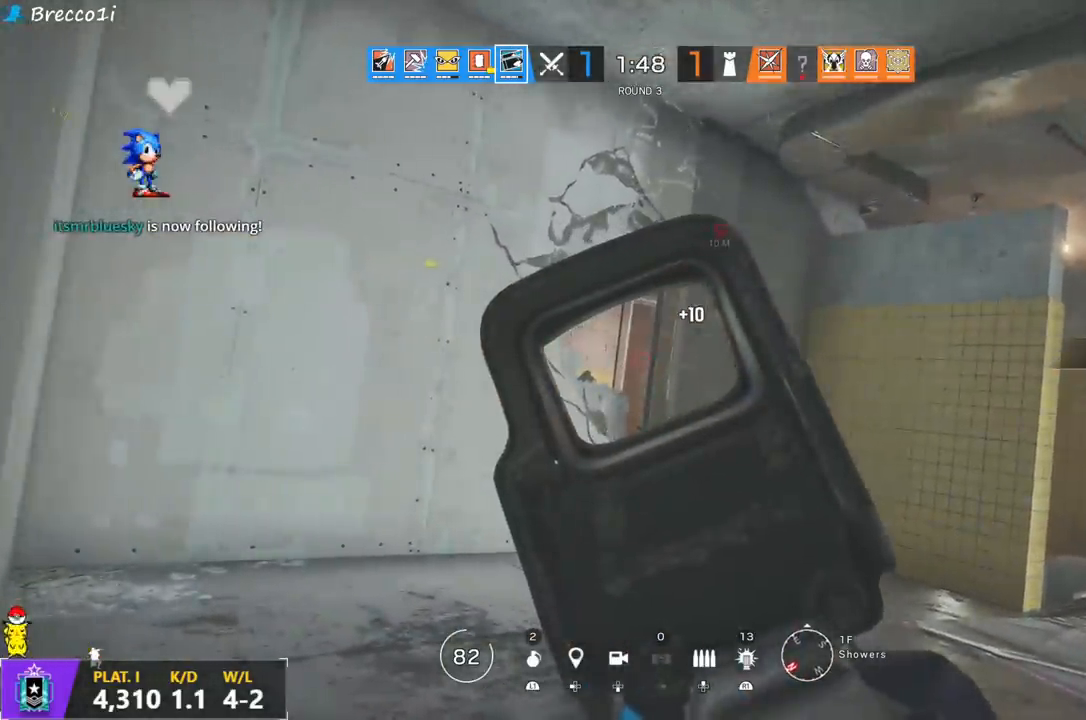
{"buttons": ["L1"], "left_stick": "center", "right_stick": "center", "events": []}
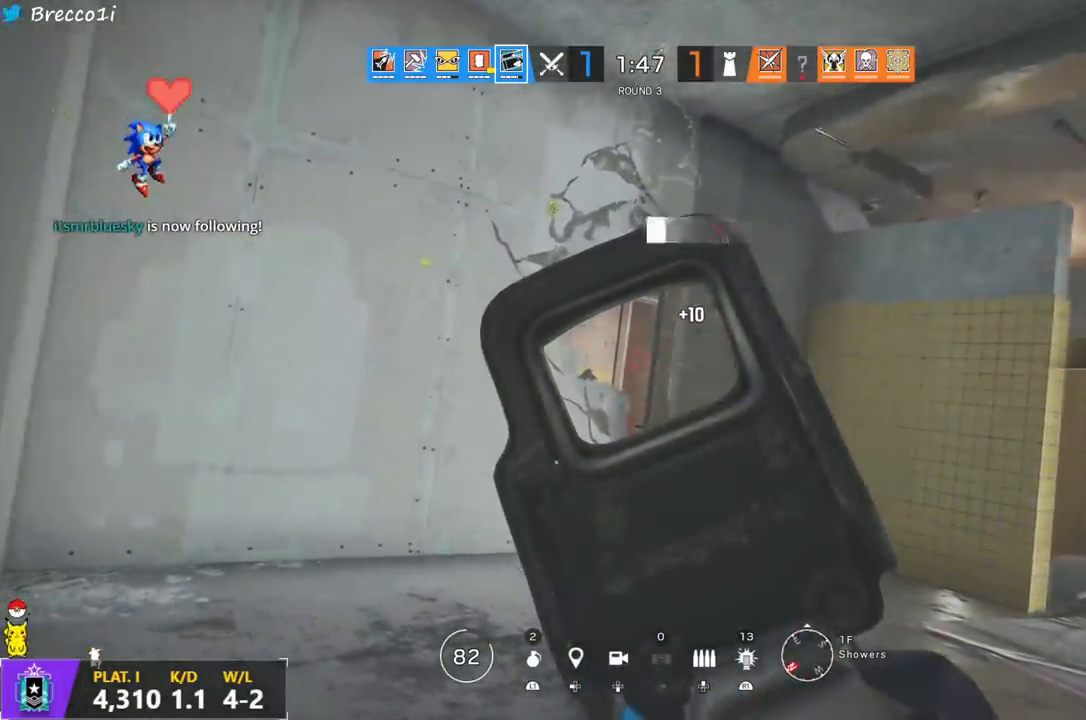
{"buttons": ["L1"], "left_stick": "center", "right_stick": "center", "events": []}
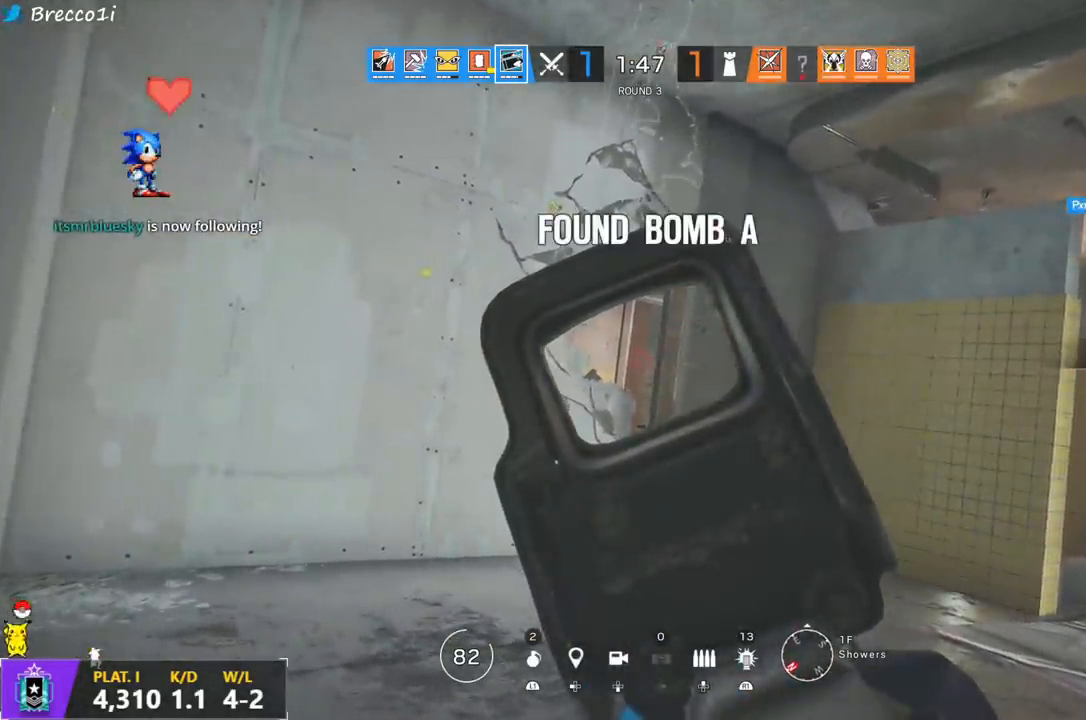
{"buttons": ["L1"], "left_stick": "center", "right_stick": "center", "events": []}
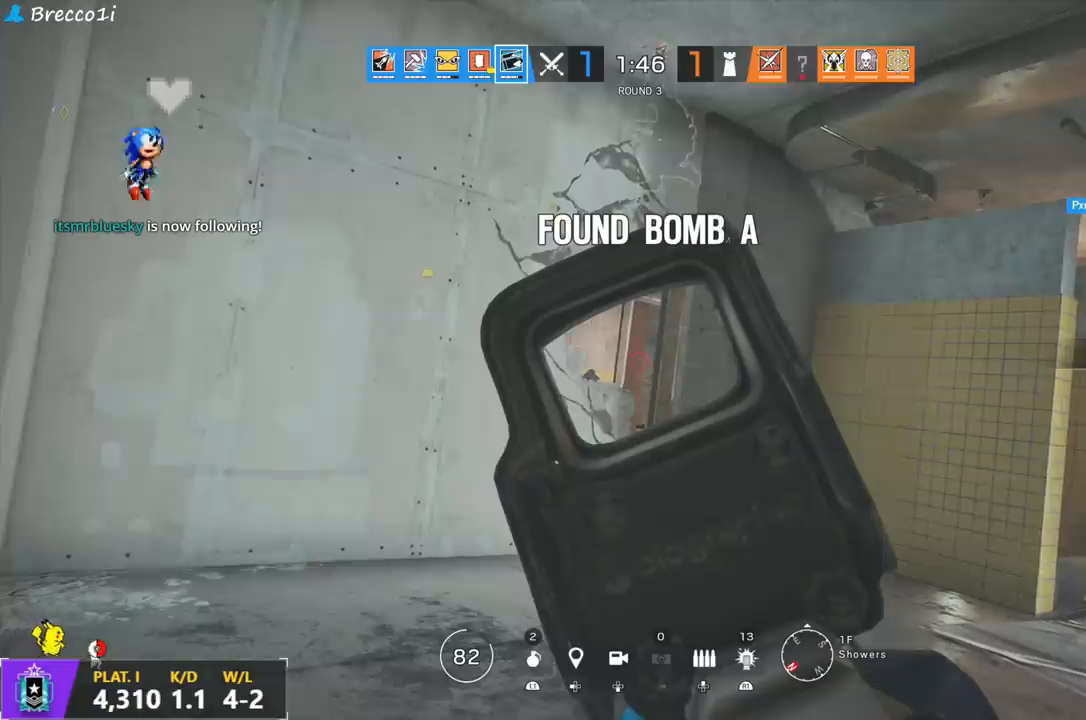
{"buttons": ["L1"], "left_stick": "center", "right_stick": "center", "events": []}
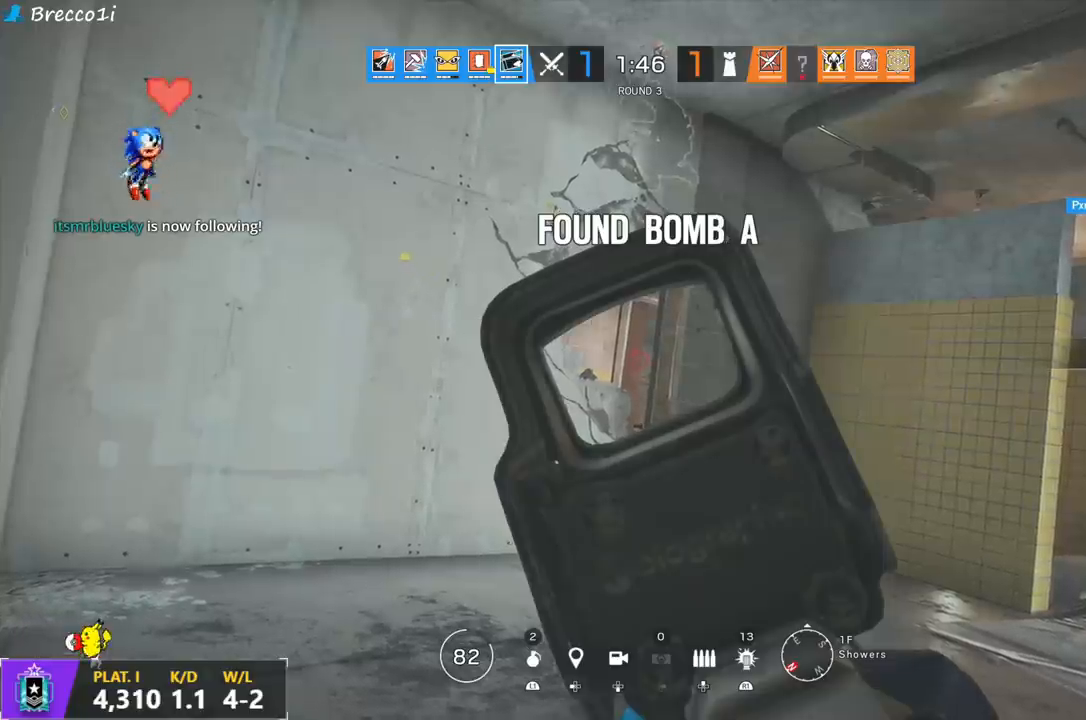
{"buttons": ["L1"], "left_stick": "center", "right_stick": "center", "events": []}
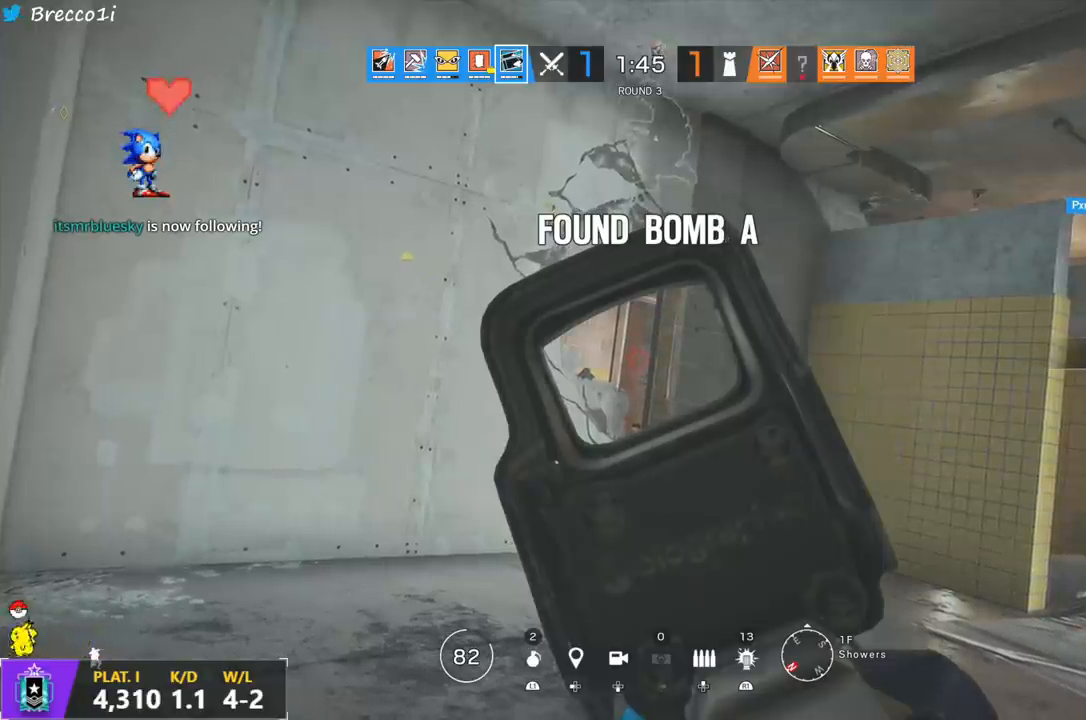
{"buttons": ["L1"], "left_stick": "center", "right_stick": "center", "events": []}
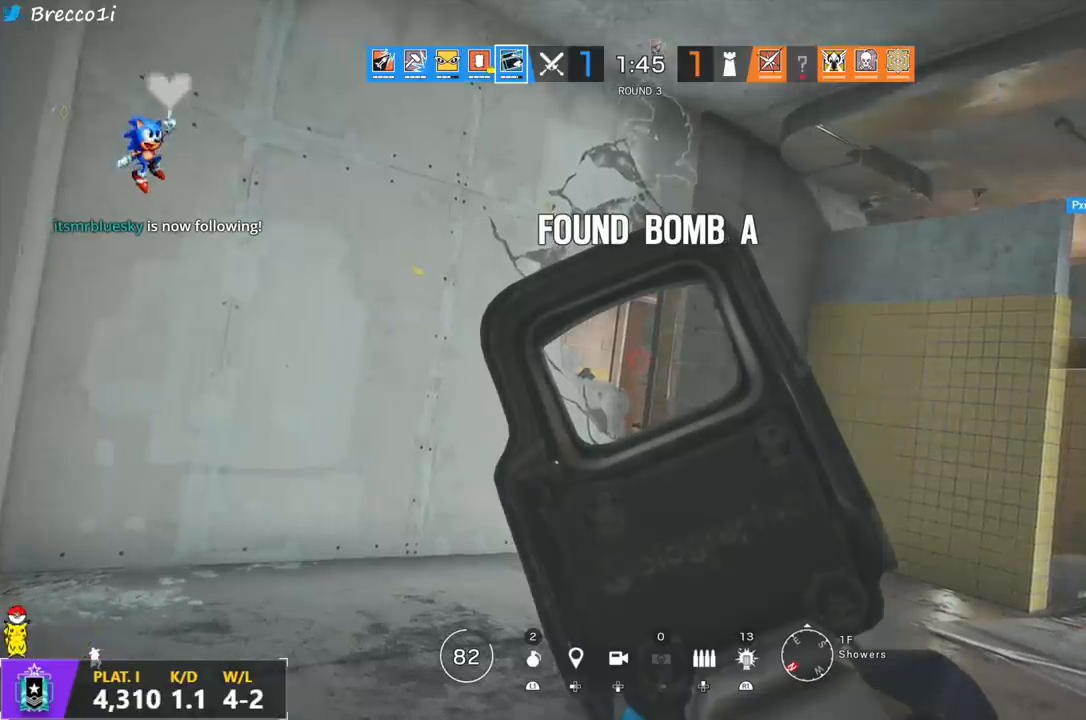
{"buttons": ["L1"], "left_stick": "center", "right_stick": "center", "events": []}
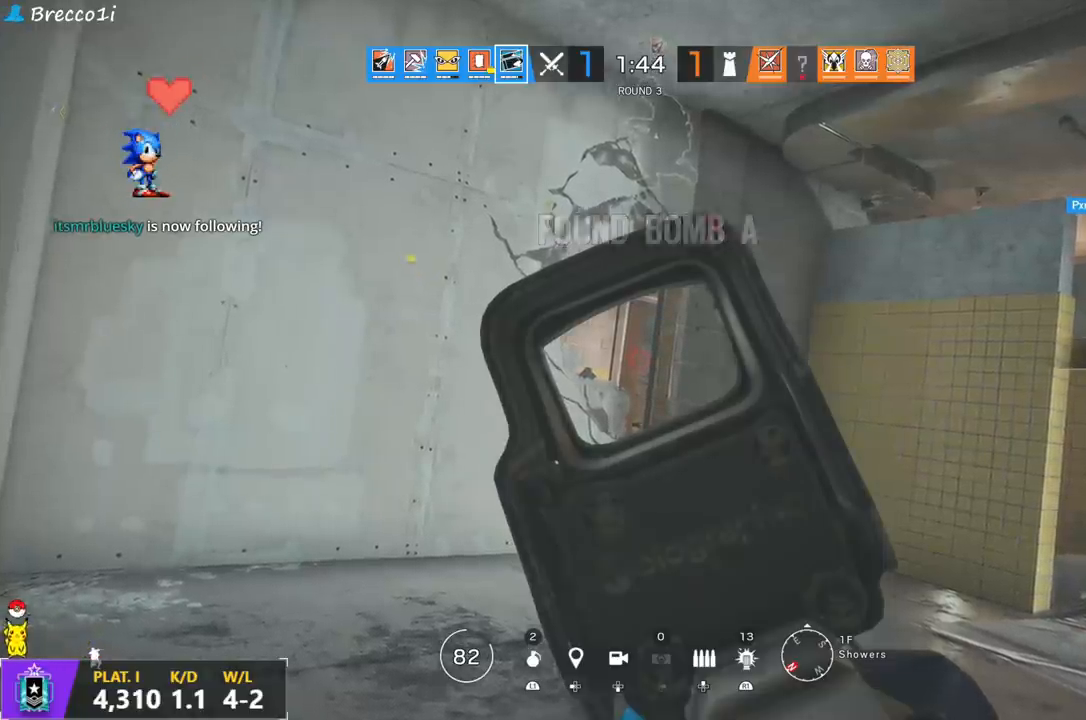
{"buttons": ["L1"], "left_stick": "center", "right_stick": "center", "events": []}
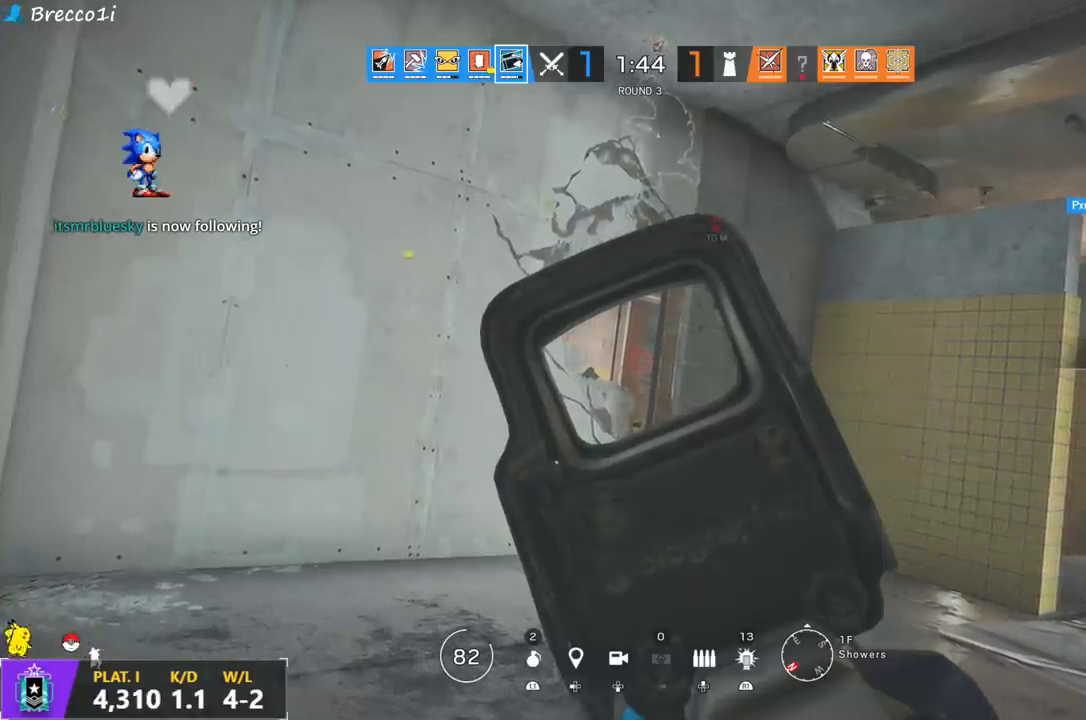
{"buttons": ["L1"], "left_stick": "center", "right_stick": "center", "events": []}
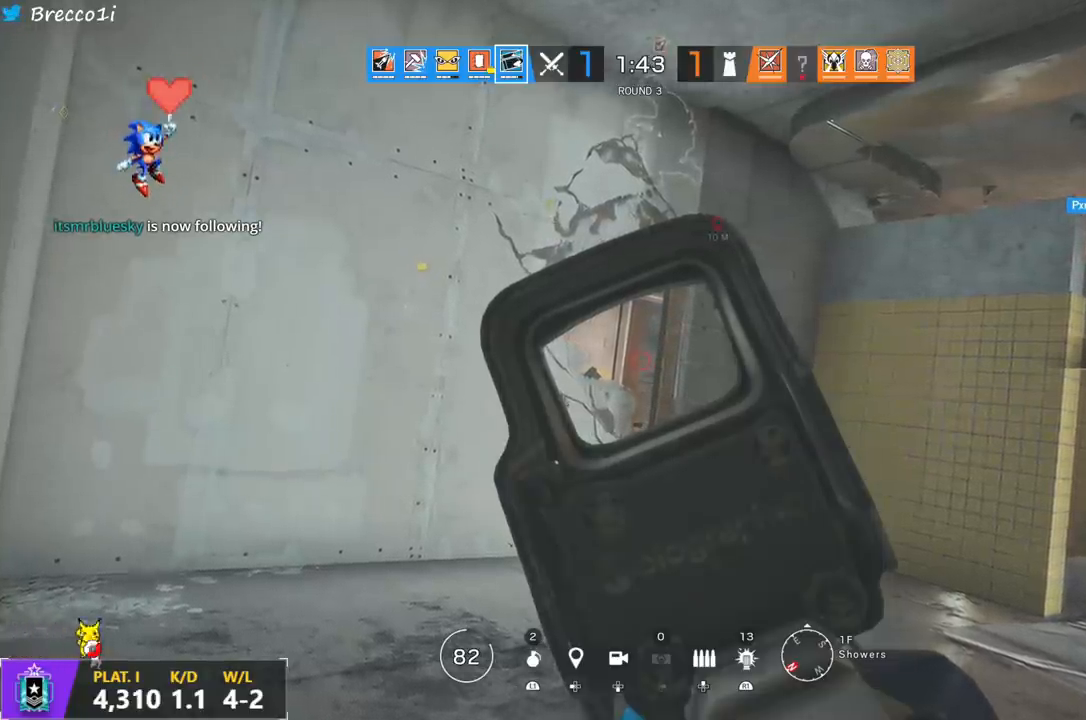
{"buttons": ["L1"], "left_stick": "center", "right_stick": "center", "events": []}
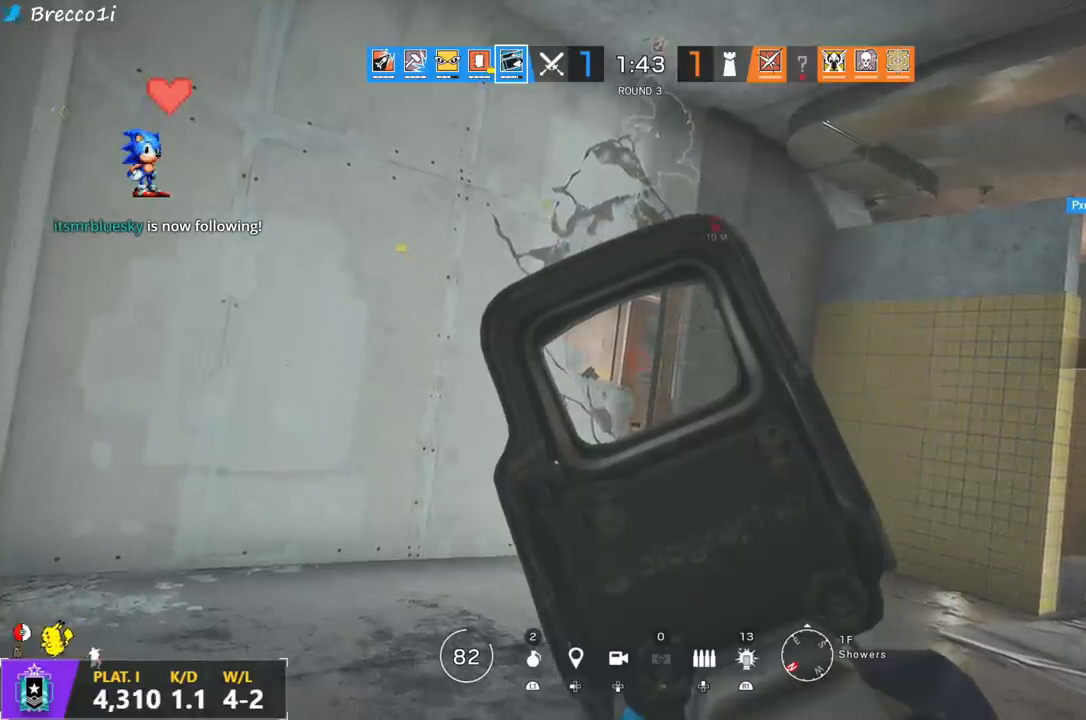
{"buttons": ["L1"], "left_stick": "center", "right_stick": "center", "events": []}
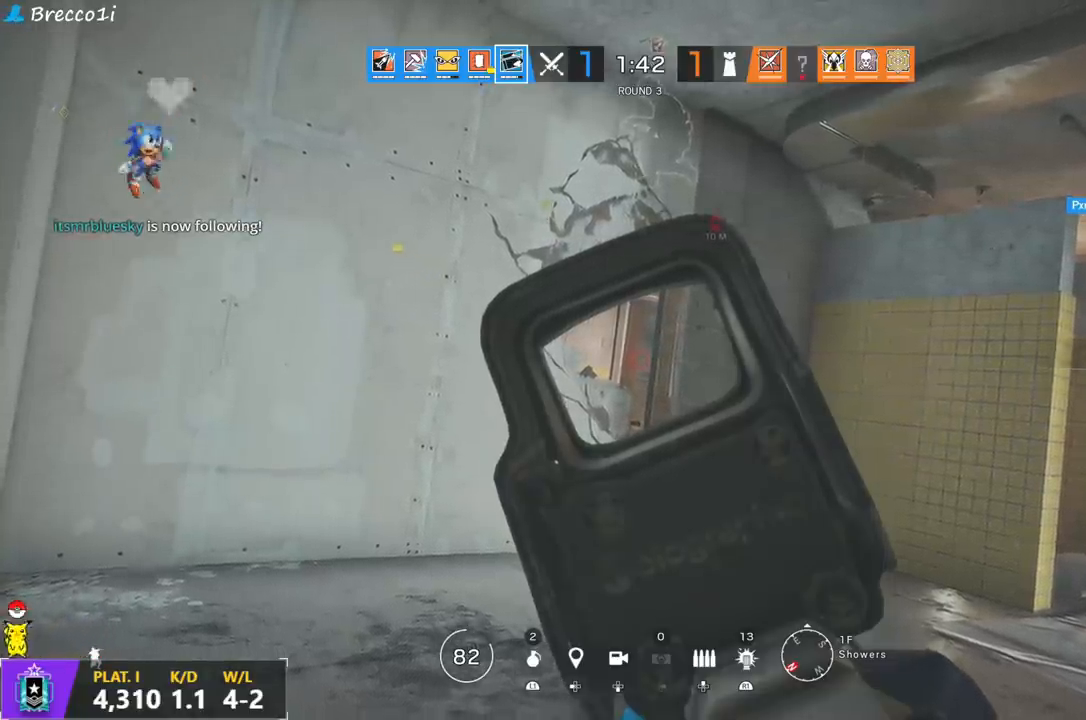
{"buttons": ["L1"], "left_stick": "center", "right_stick": "center", "events": []}
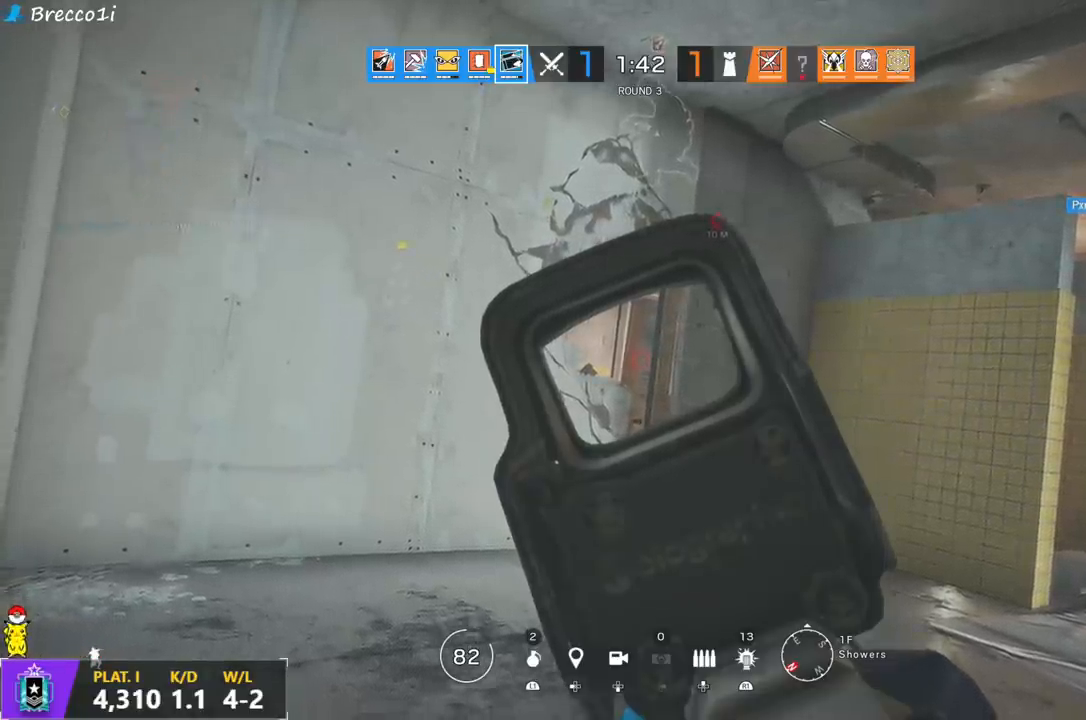
{"buttons": ["L1"], "left_stick": "center", "right_stick": "center", "events": []}
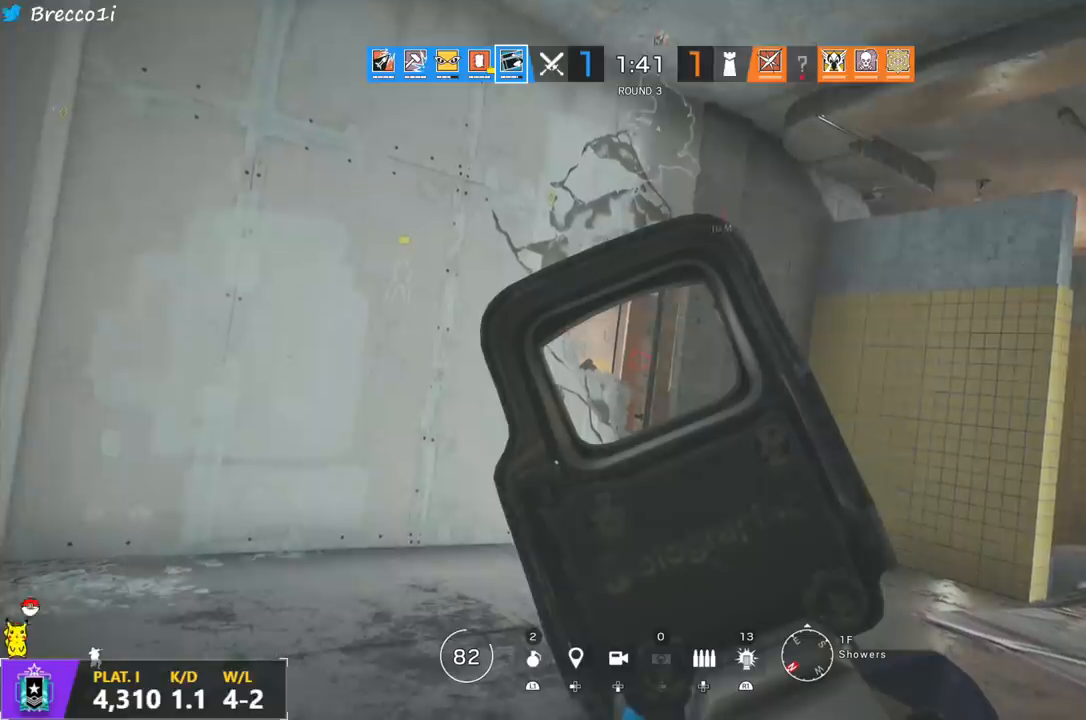
{"buttons": ["L1"], "left_stick": "center", "right_stick": "center", "events": []}
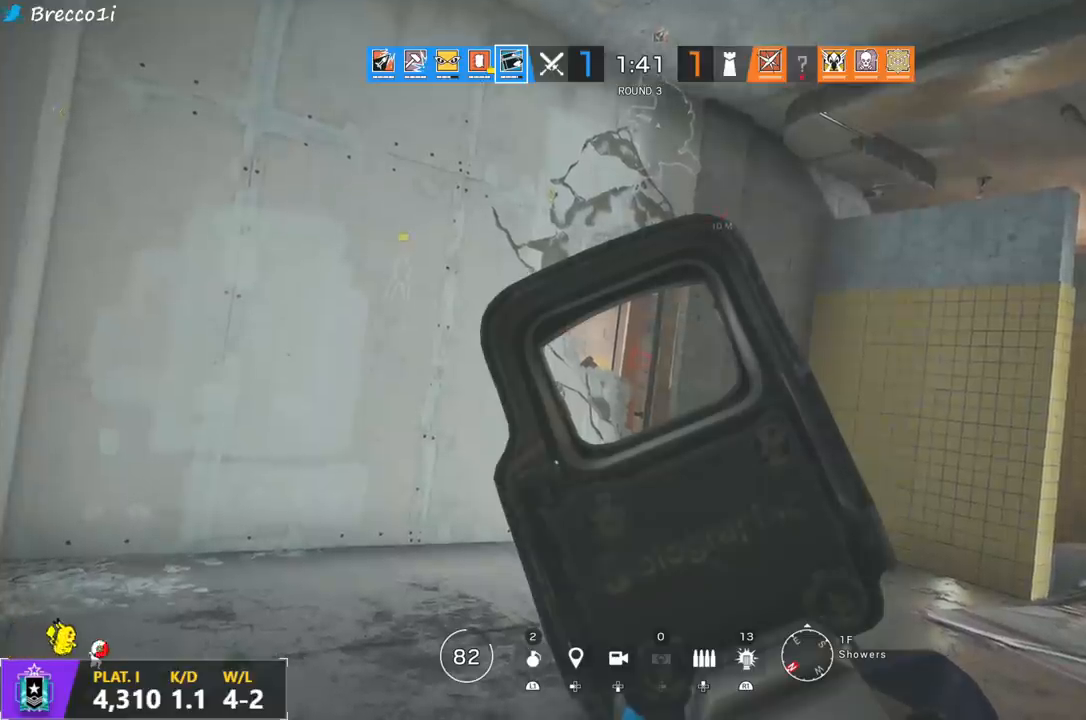
{"buttons": ["L1"], "left_stick": "center", "right_stick": "center", "events": []}
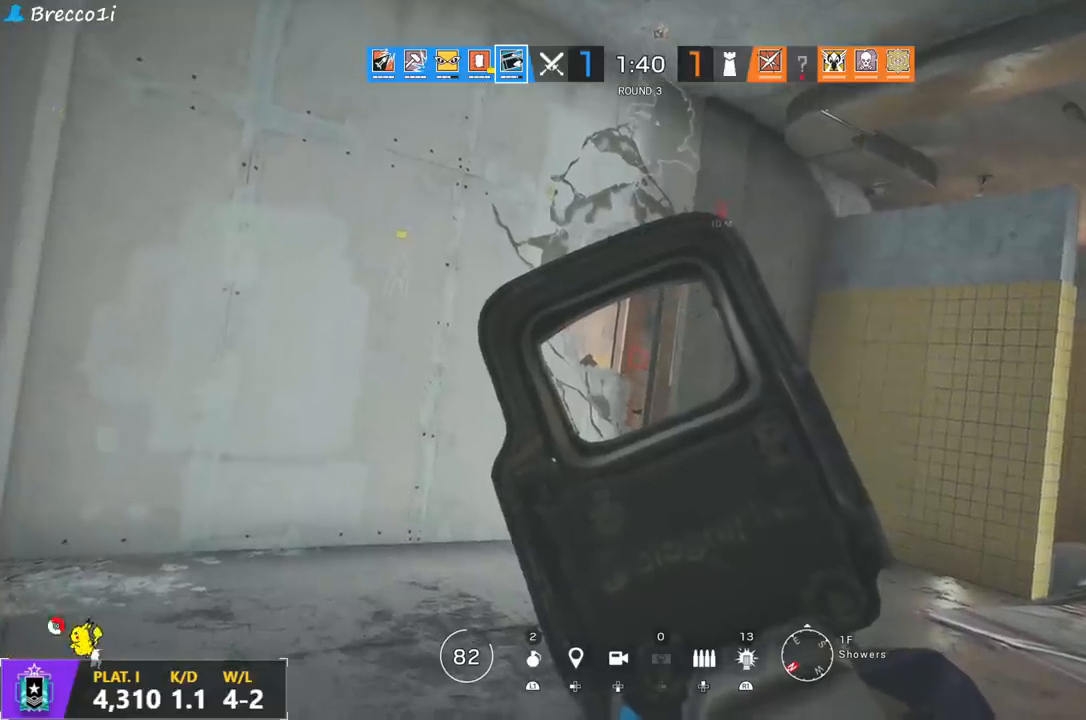
{"buttons": ["L1", "L2"], "left_stick": "center", "right_stick": "center", "events": [[417, "L2", "down"]]}
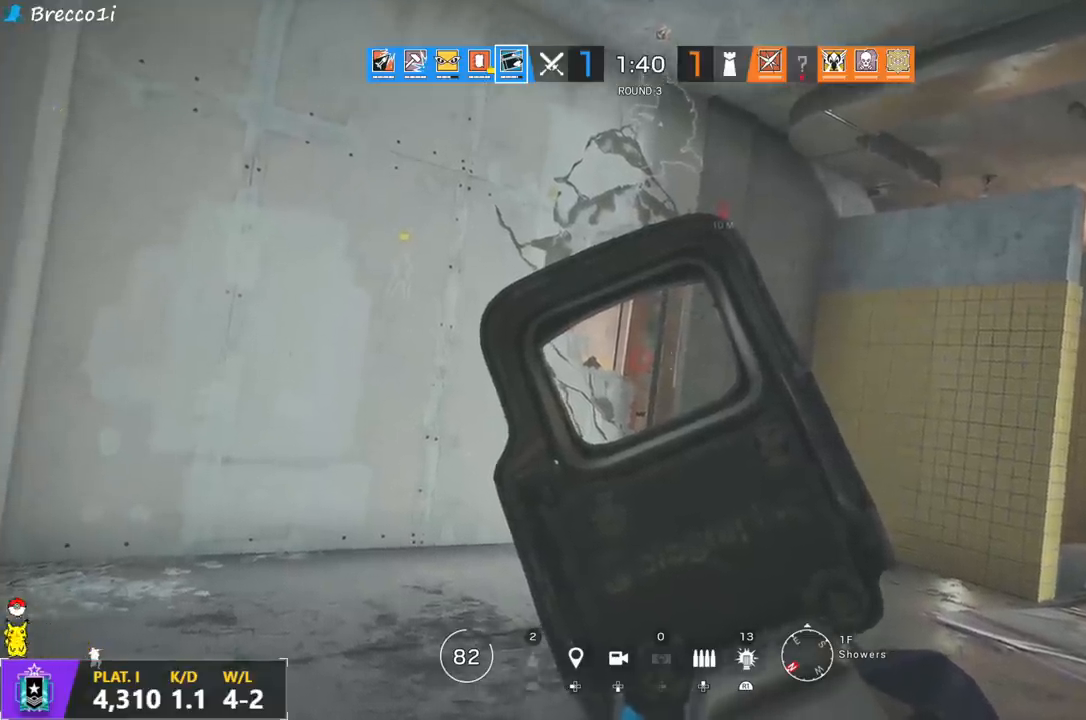
{"buttons": ["L1", "L2"], "left_stick": "center", "right_stick": "center", "events": []}
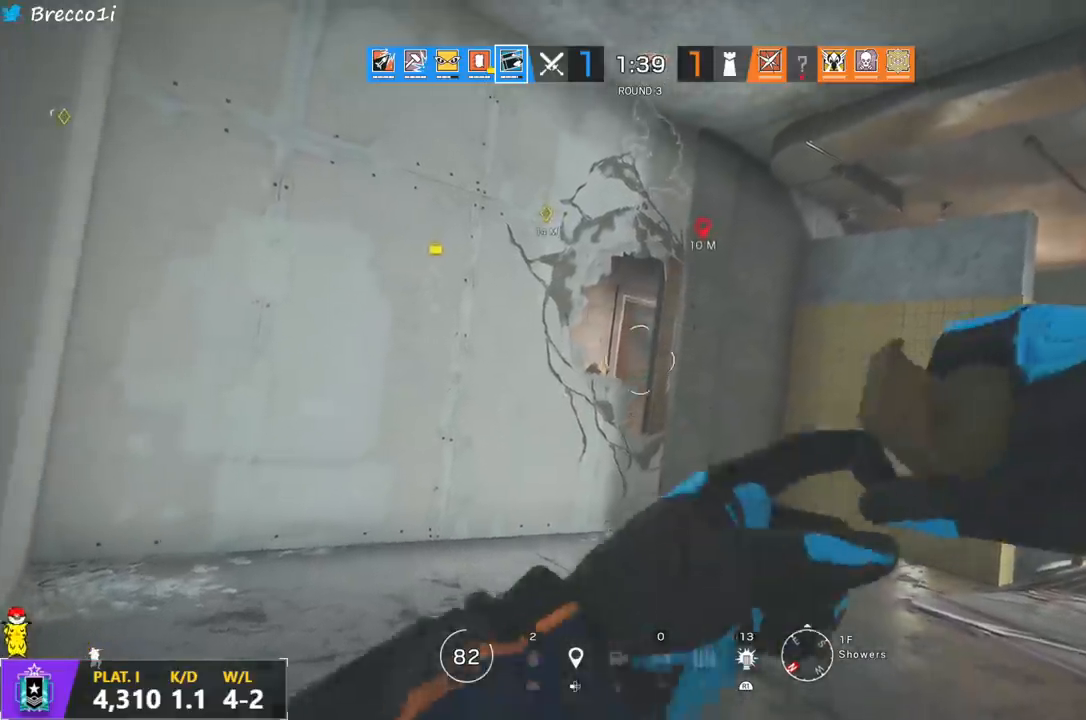
{"buttons": ["L1", "L2"], "left_stick": "center", "right_stick": "center", "events": []}
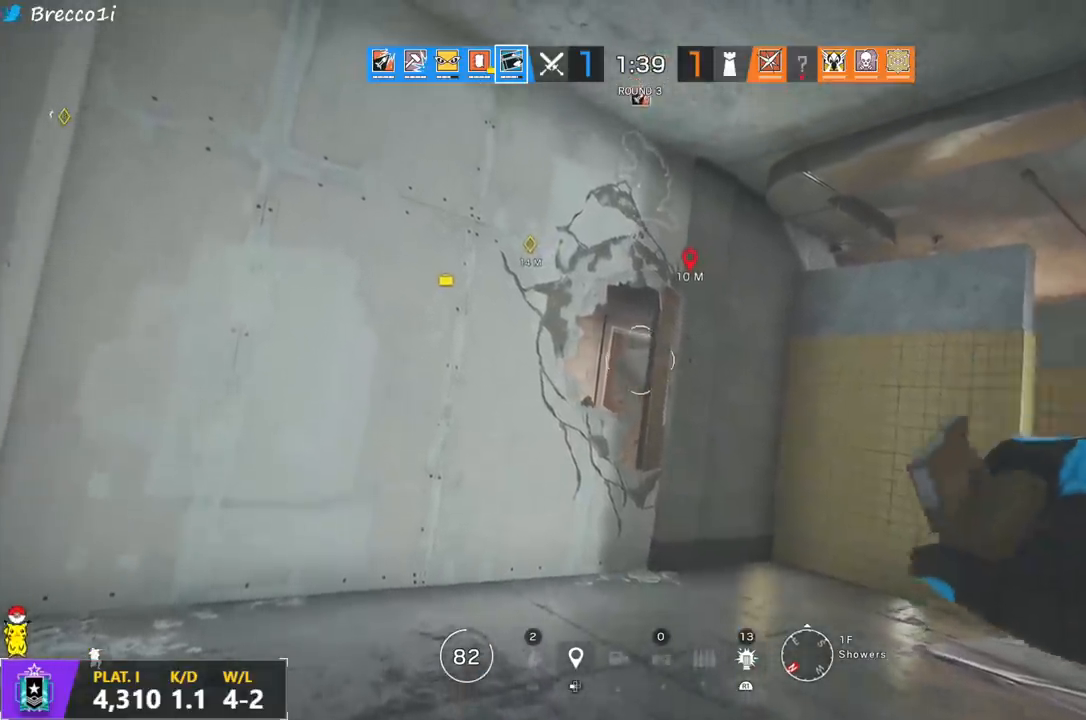
{"buttons": ["L1", "L2"], "left_stick": "center", "right_stick": "center", "events": []}